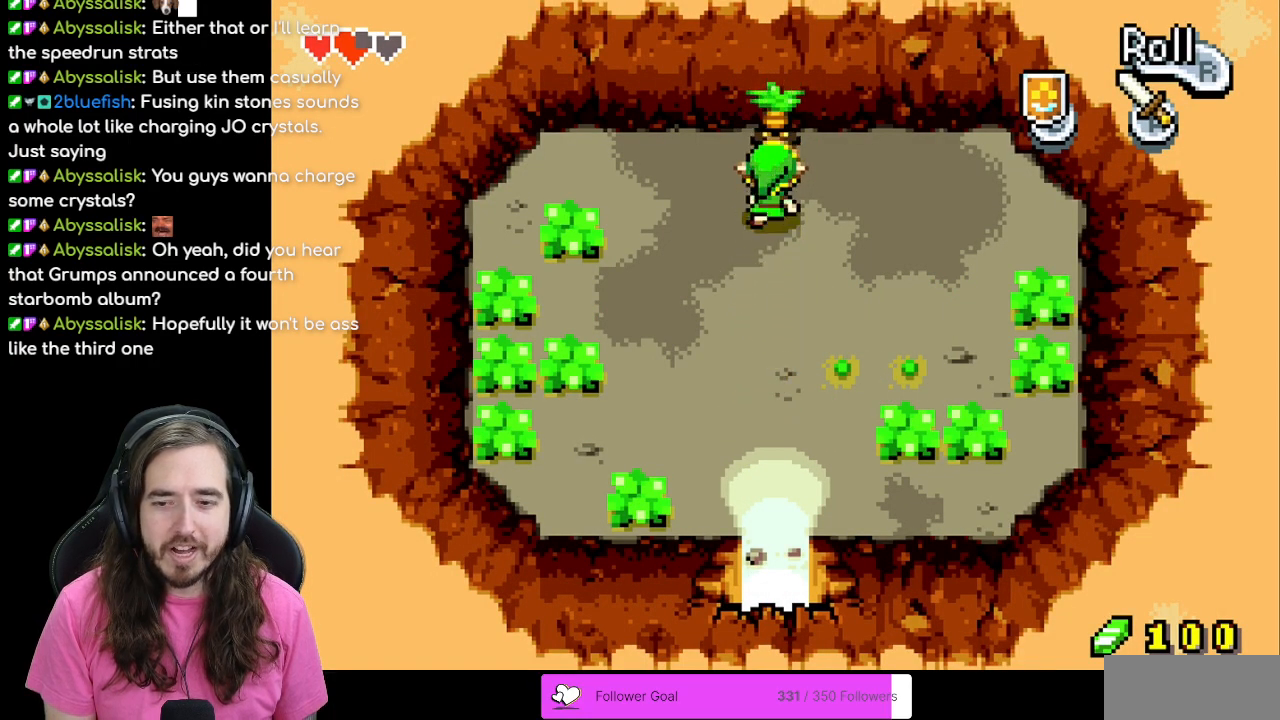
Gameplay with a controller (Nintendo layout); each line is a JSON object with the inputs held at the frame after it. "events" lists button and stick changes between this image and that frame as [ms after this image, input, new state], when the widget could be followed in between. Not read: L3 R3.
{"buttons": [], "events": [[83, "DPAD_UP", "up"], [167, "A", "up"]]}
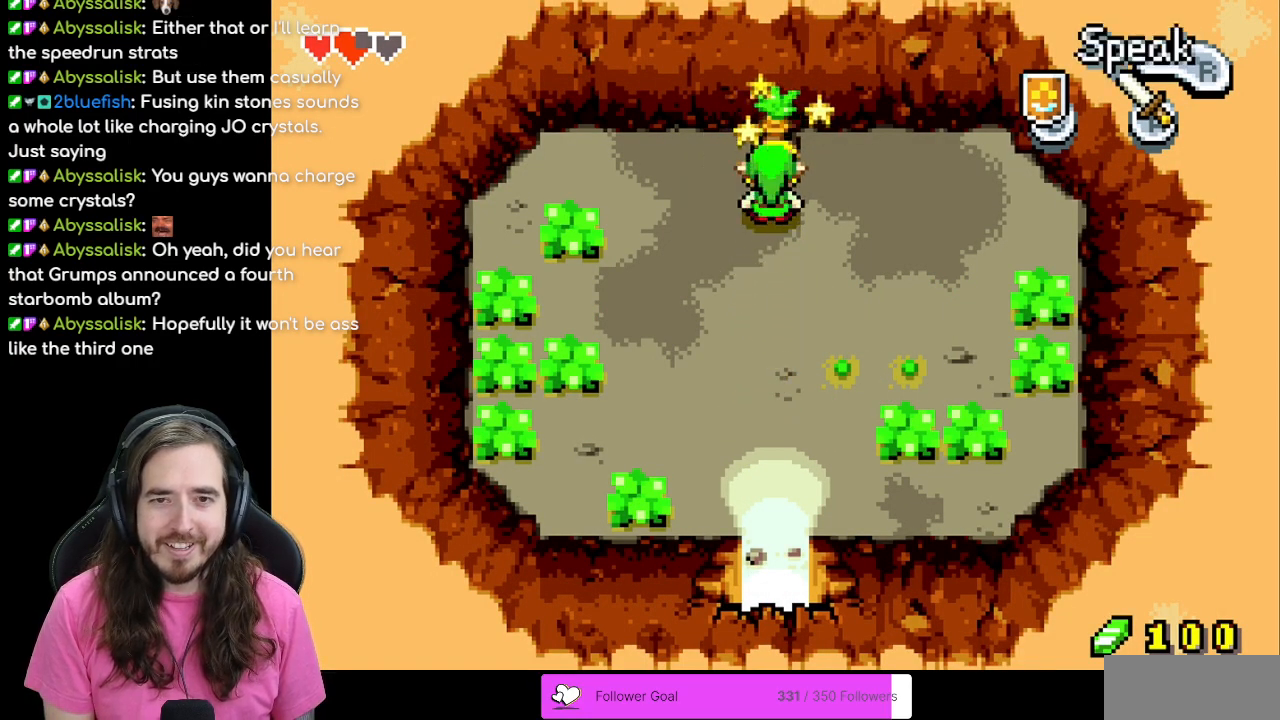
{"buttons": ["B"], "events": [[117, "A", "down"], [283, "A", "up"], [450, "B", "down"]]}
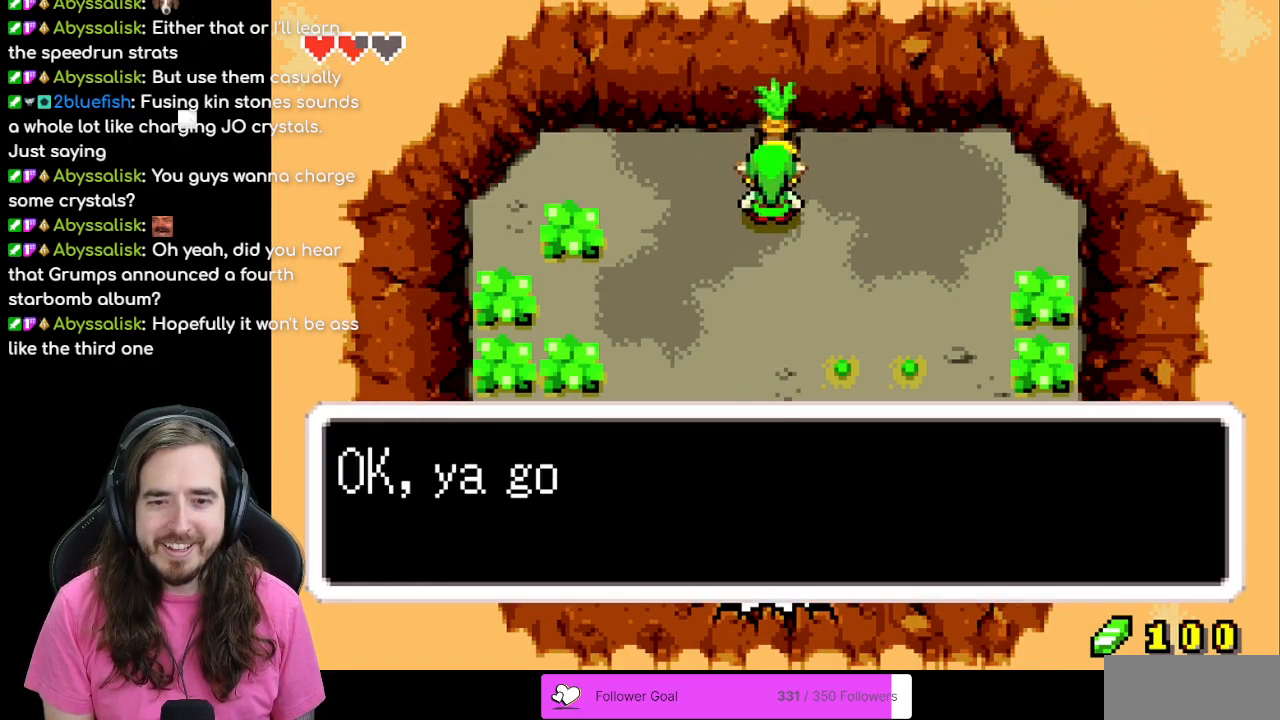
{"buttons": ["B"], "events": [[367, "A", "down"], [500, "A", "up"]]}
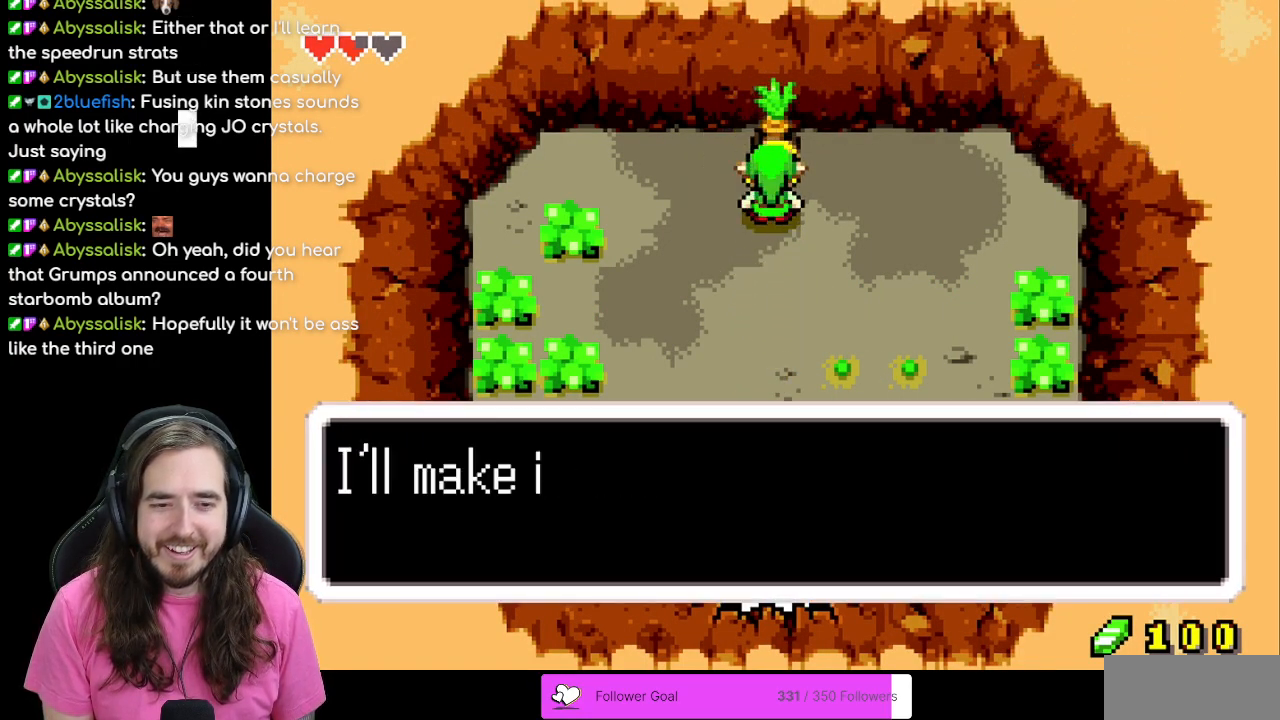
{"buttons": ["B"], "events": []}
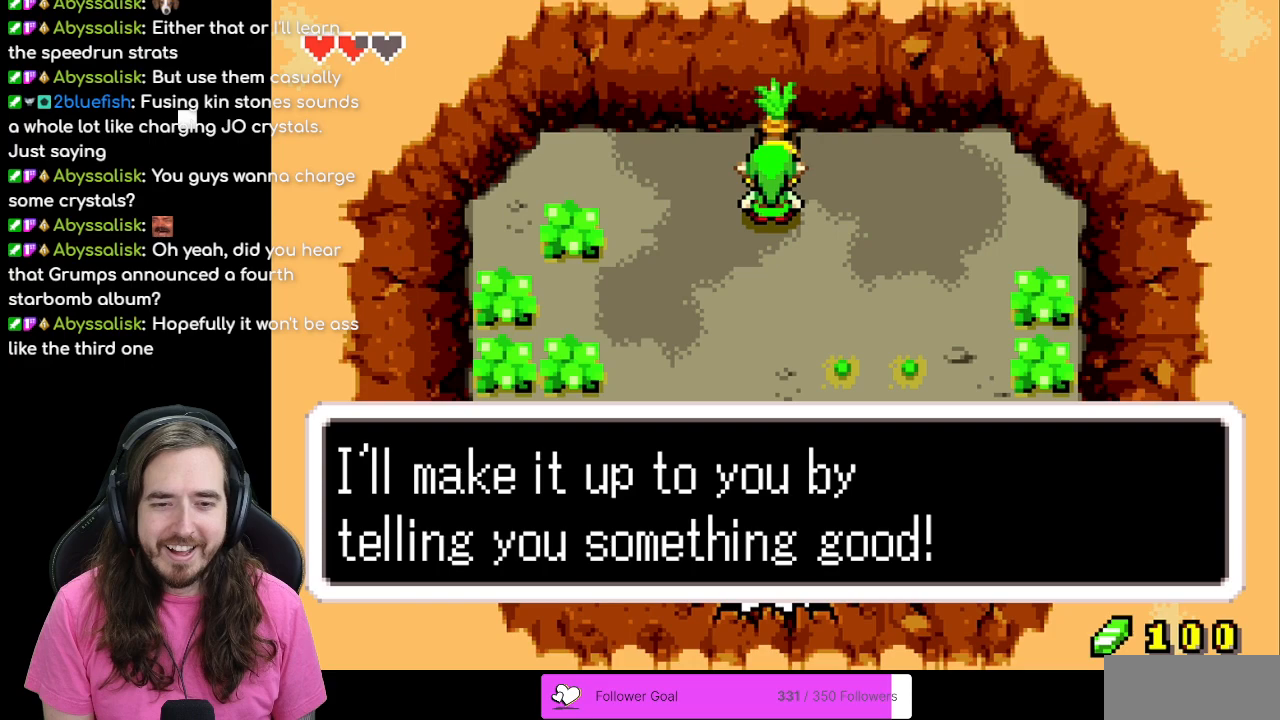
{"buttons": ["B"], "events": [[183, "A", "down"], [300, "A", "up"]]}
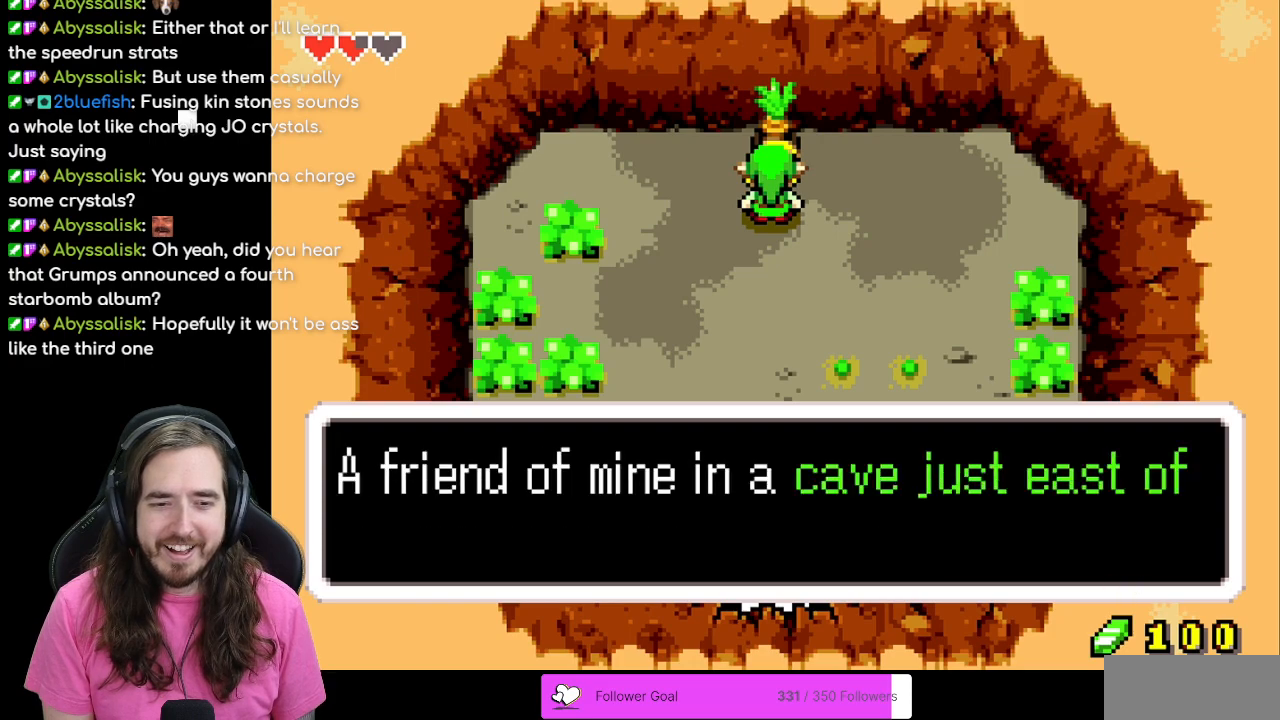
{"buttons": [], "events": [[350, "B", "up"]]}
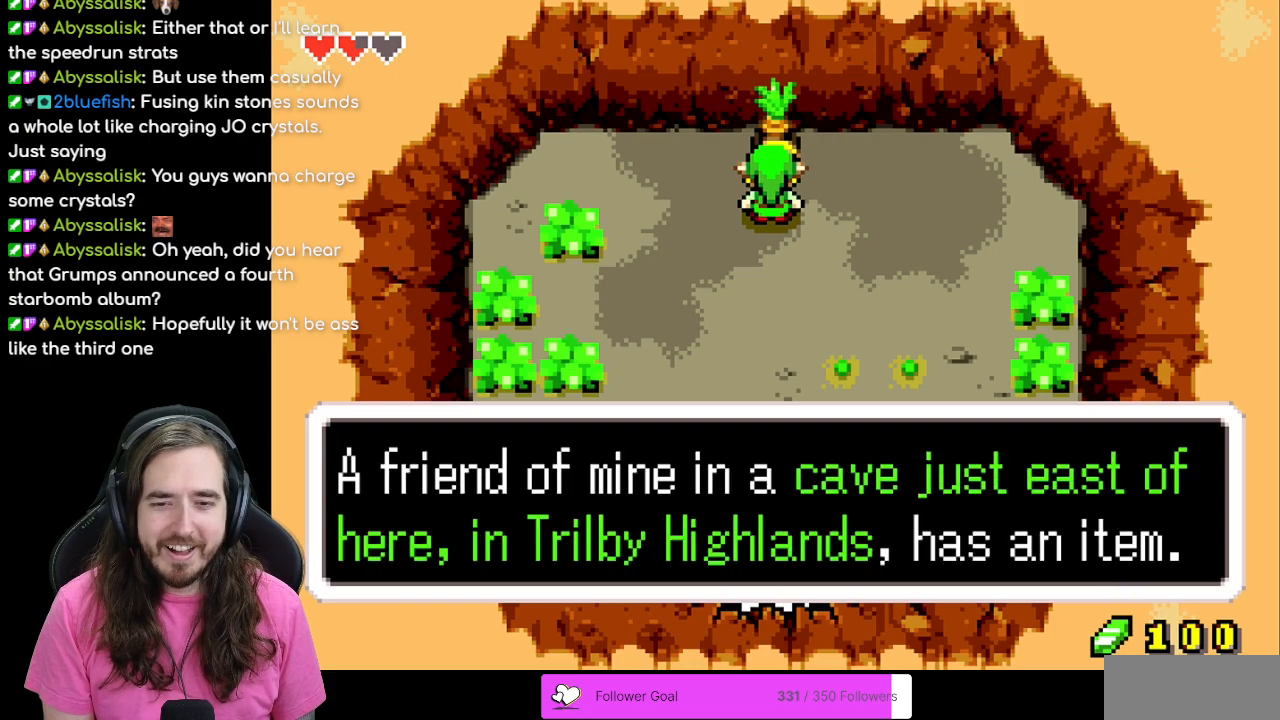
{"buttons": [], "events": []}
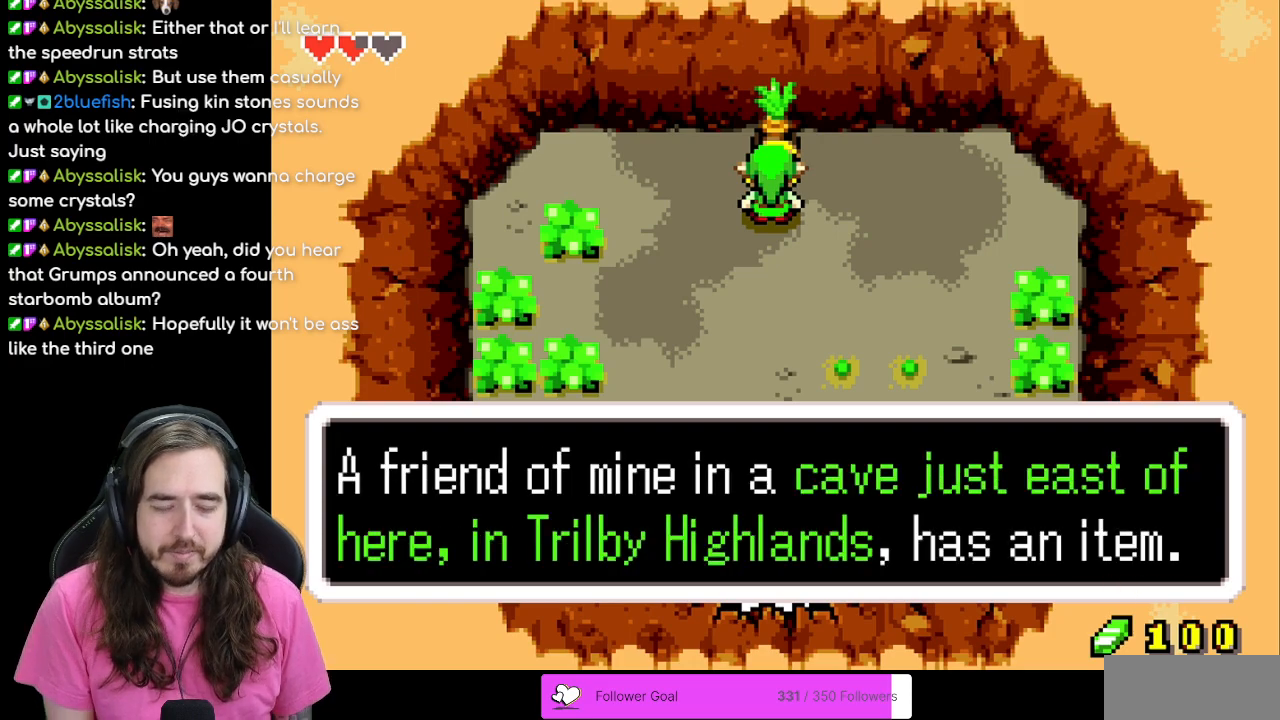
{"buttons": [], "events": []}
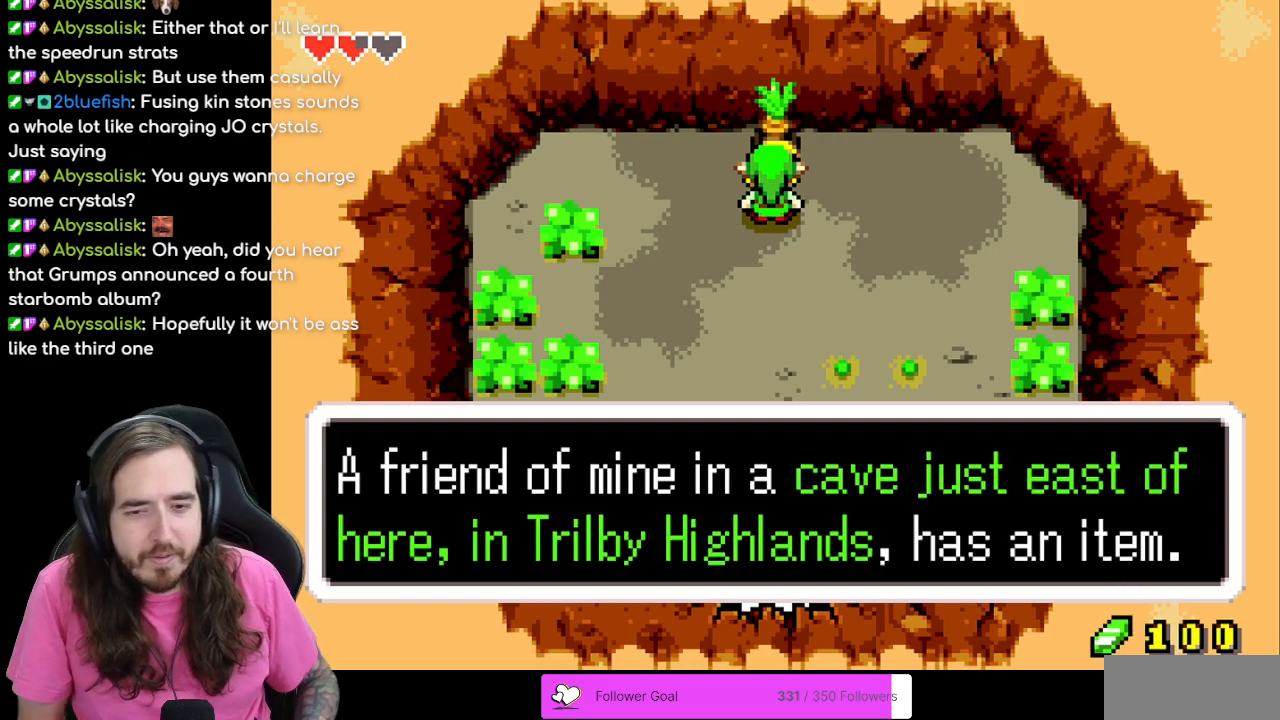
{"buttons": [], "events": []}
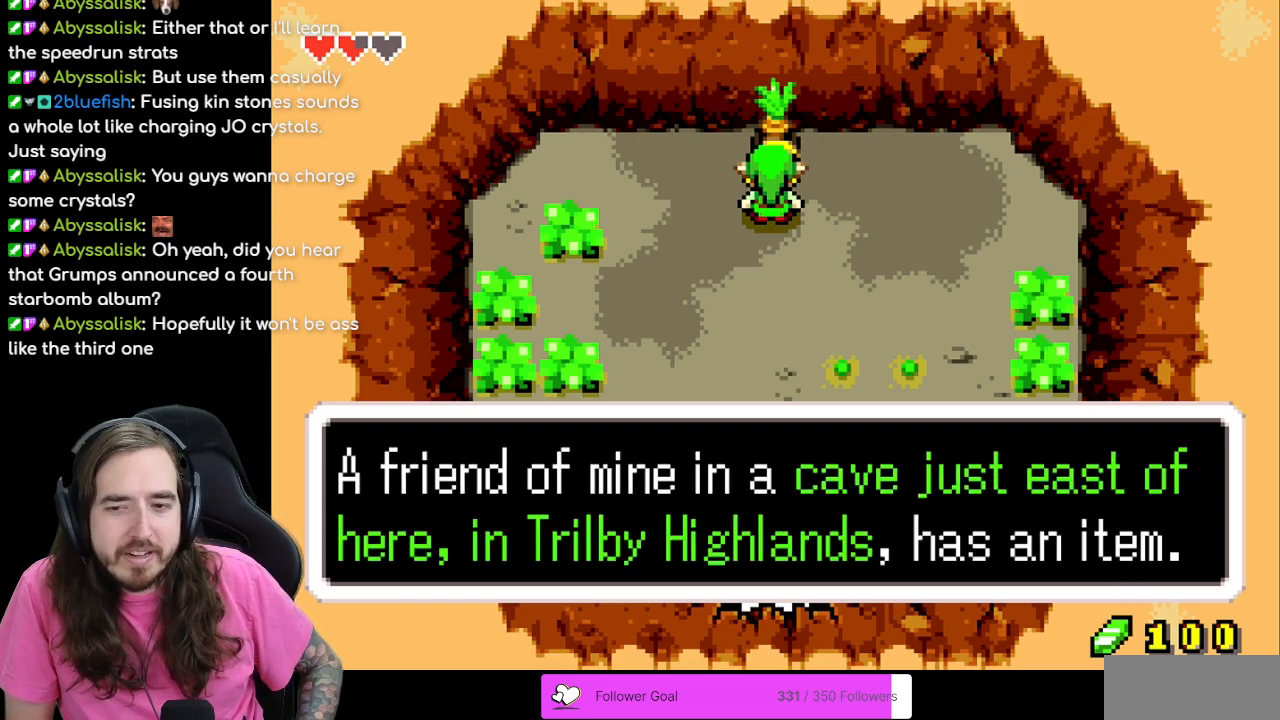
{"buttons": [], "events": []}
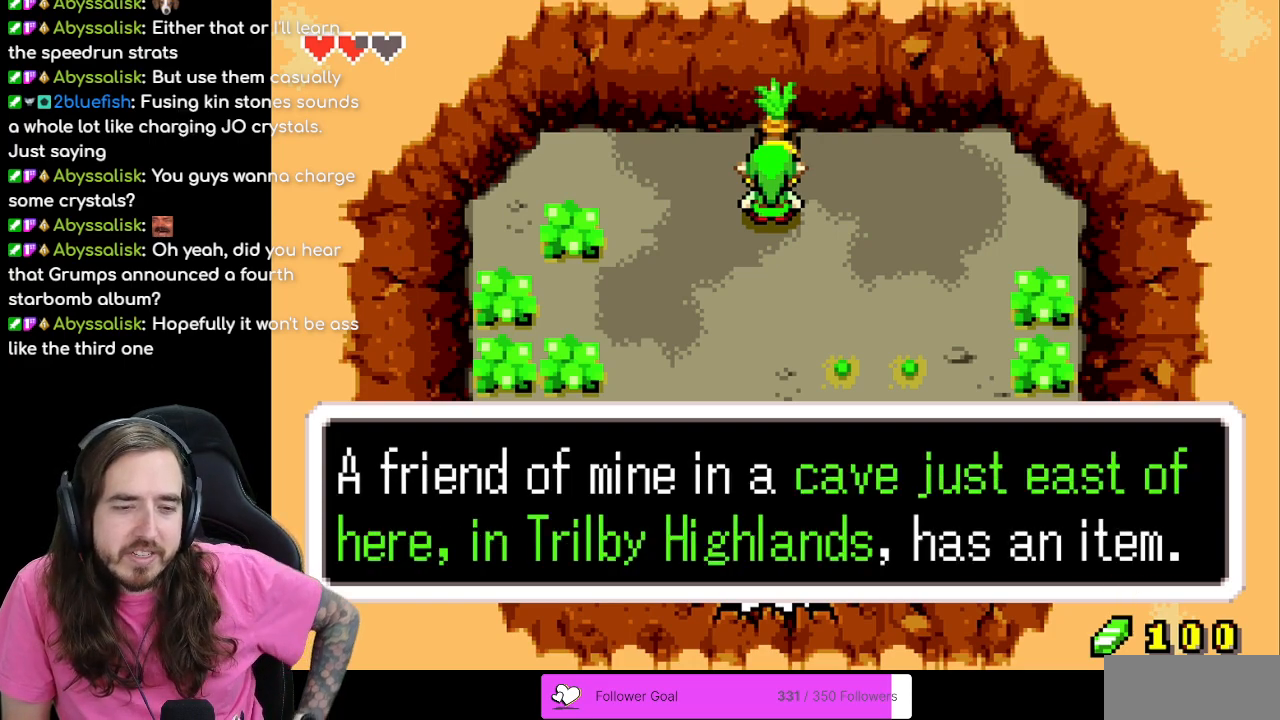
{"buttons": [], "events": []}
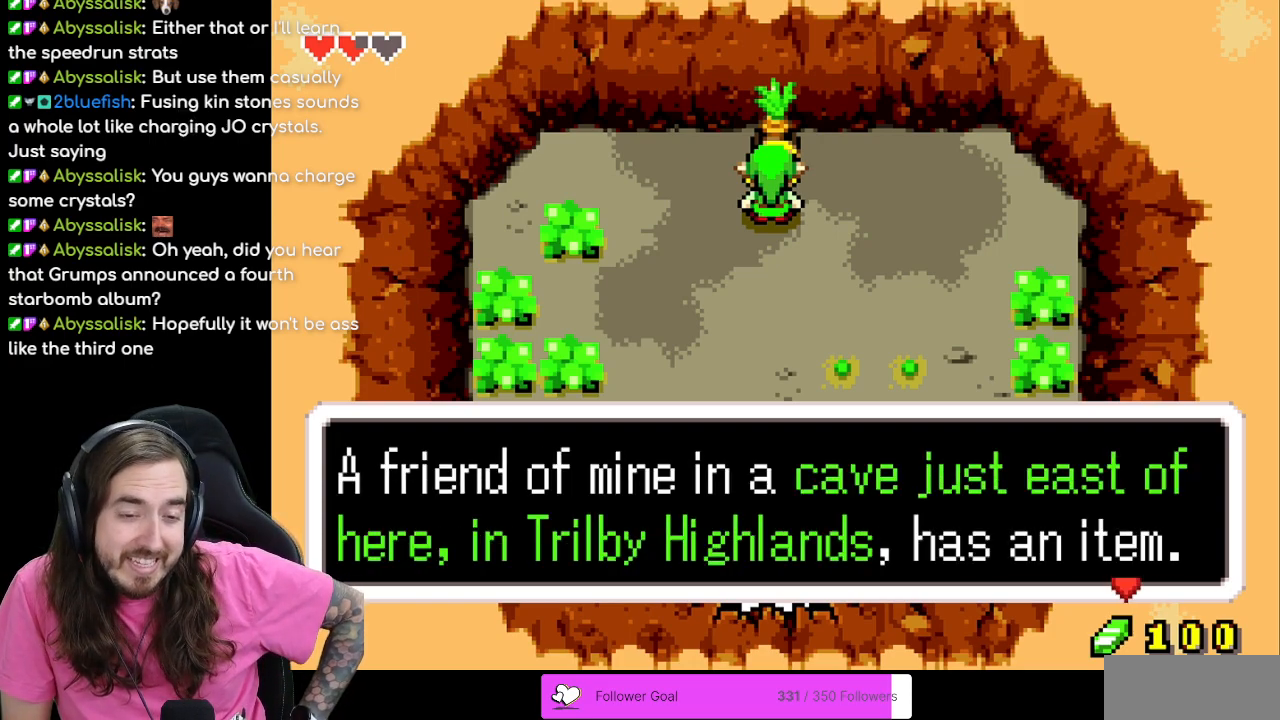
{"buttons": [], "events": []}
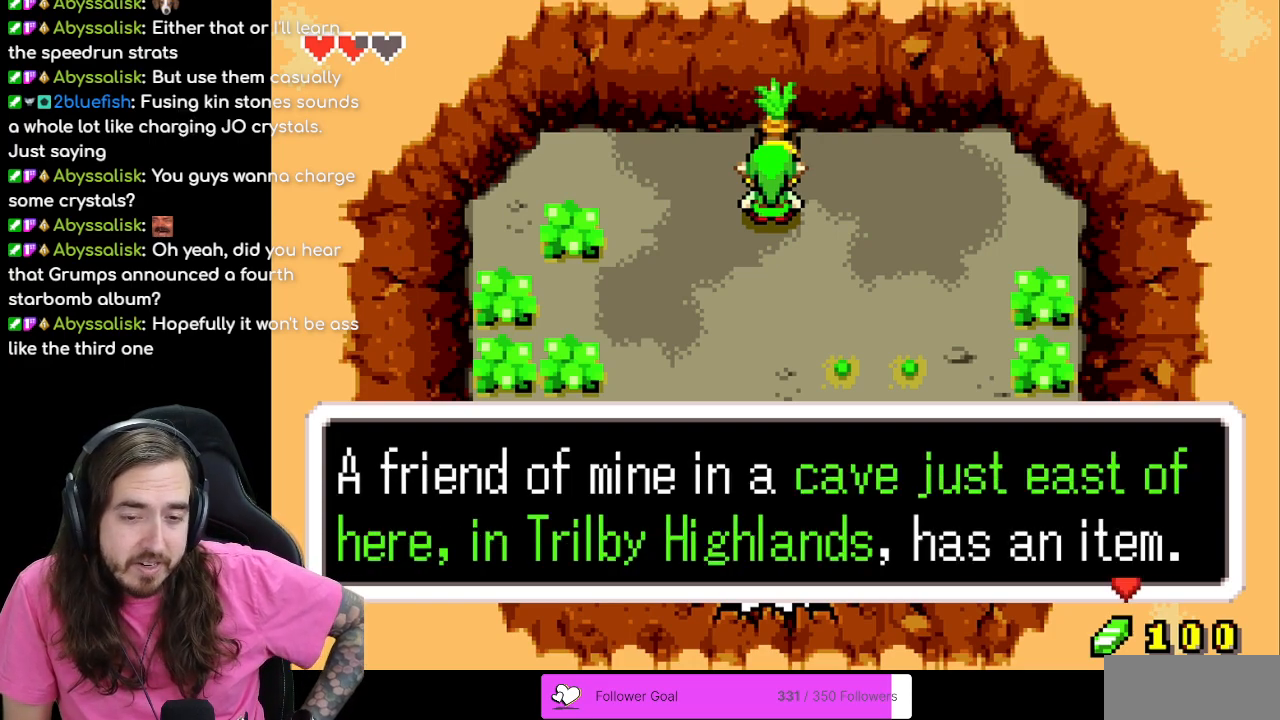
{"buttons": [], "events": []}
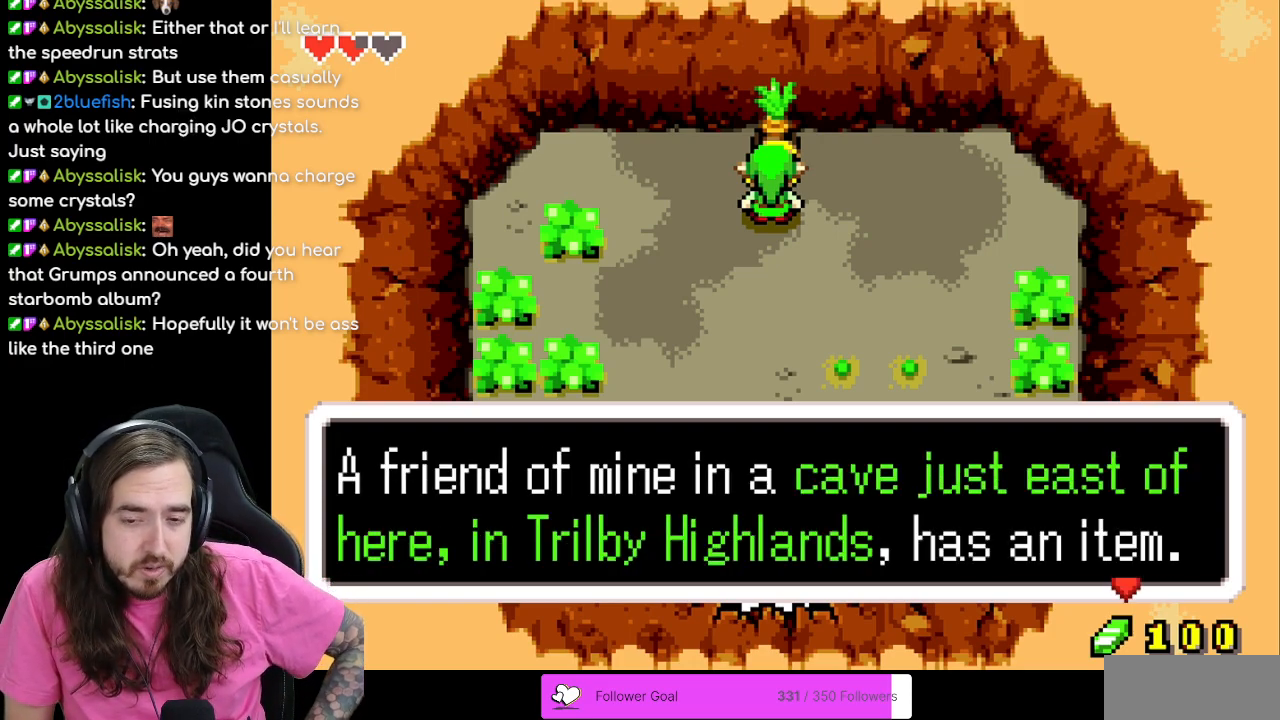
{"buttons": [], "events": []}
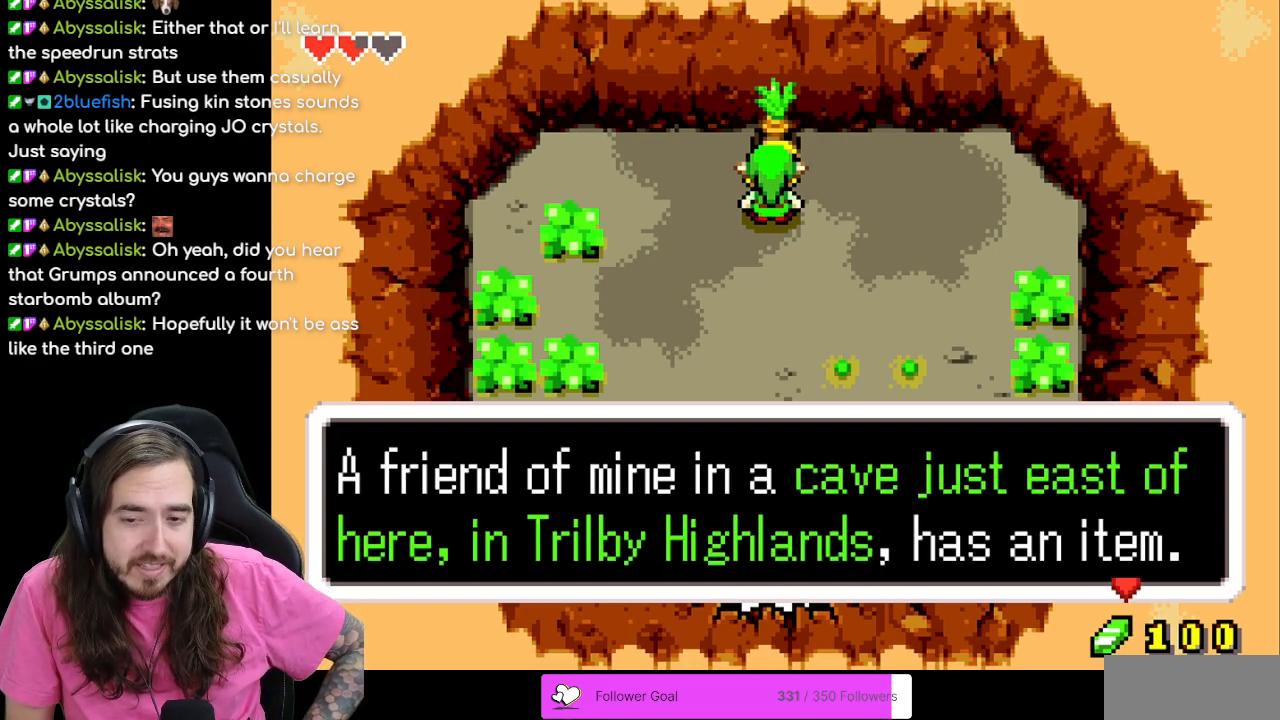
{"buttons": ["B"], "events": [[17, "A", "down"], [117, "A", "up"], [450, "B", "down"]]}
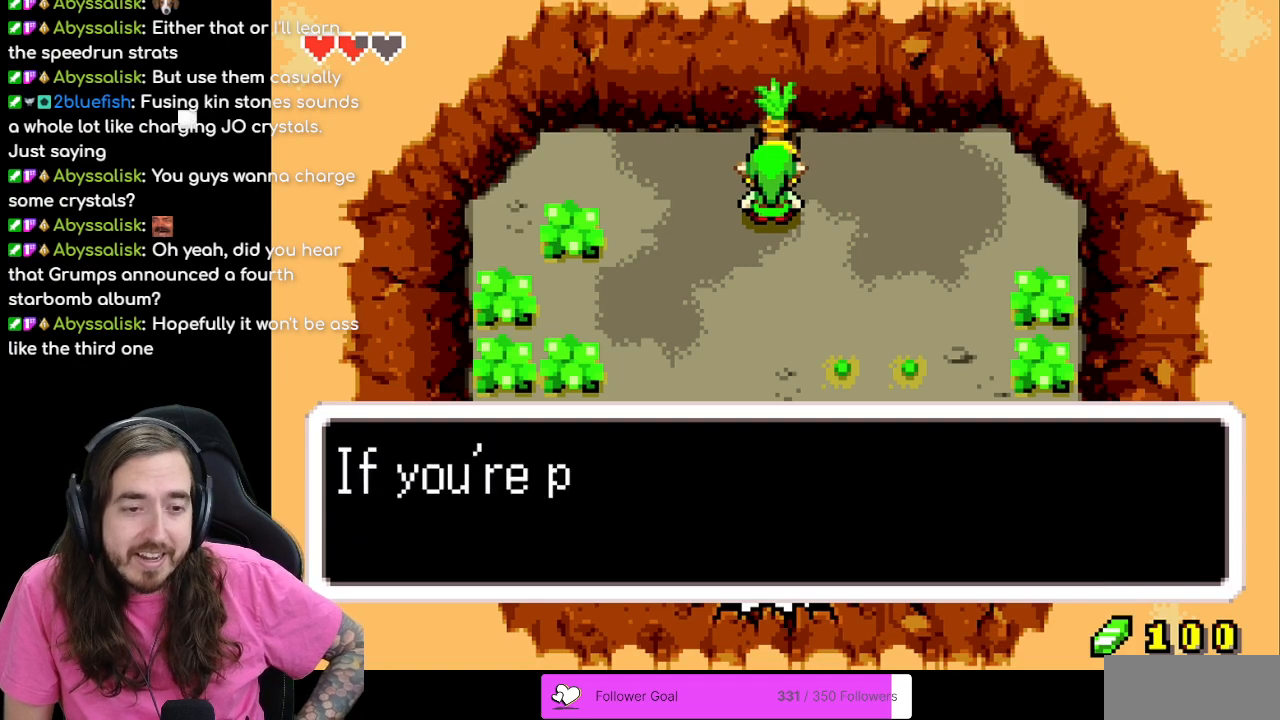
{"buttons": ["B"], "events": []}
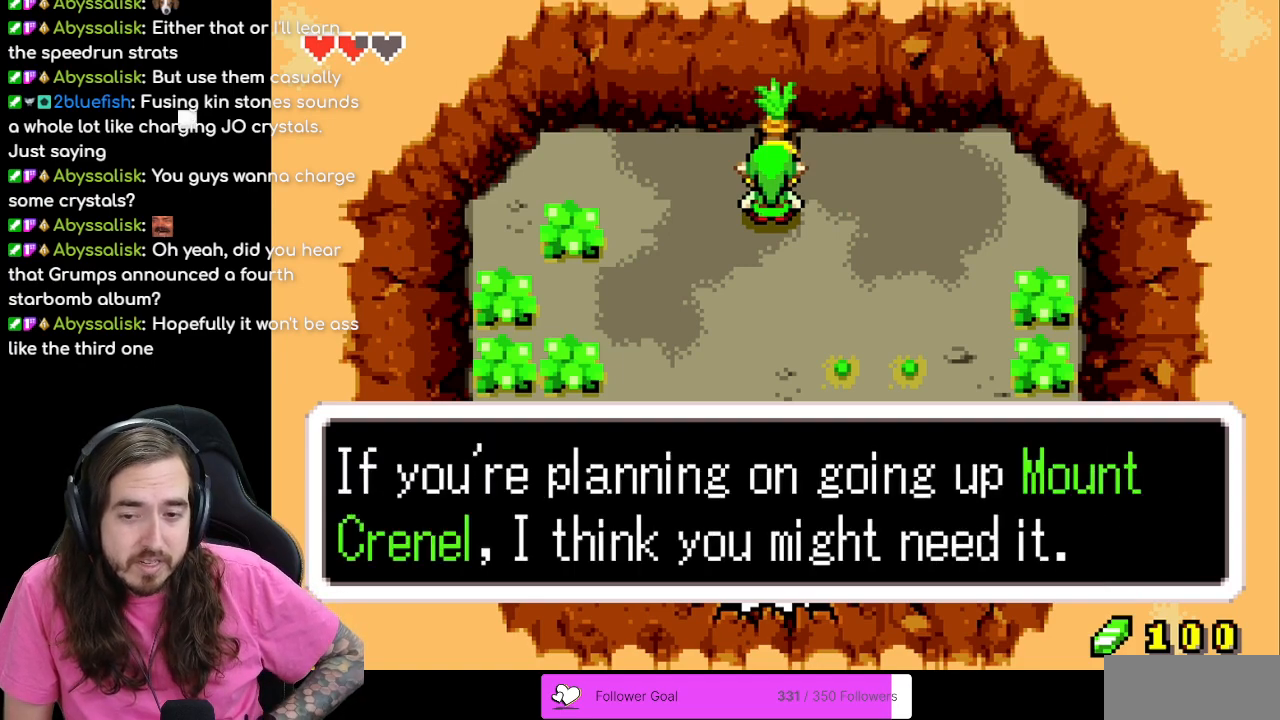
{"buttons": [], "events": [[217, "B", "up"]]}
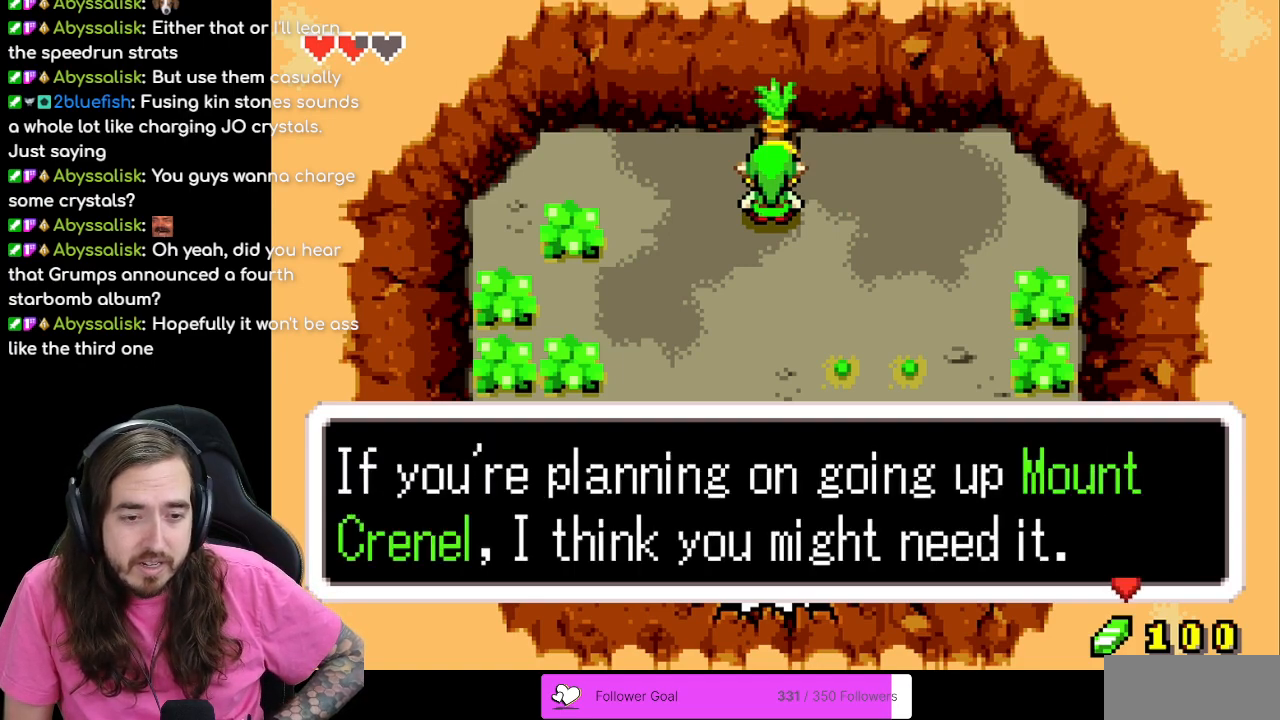
{"buttons": [], "events": []}
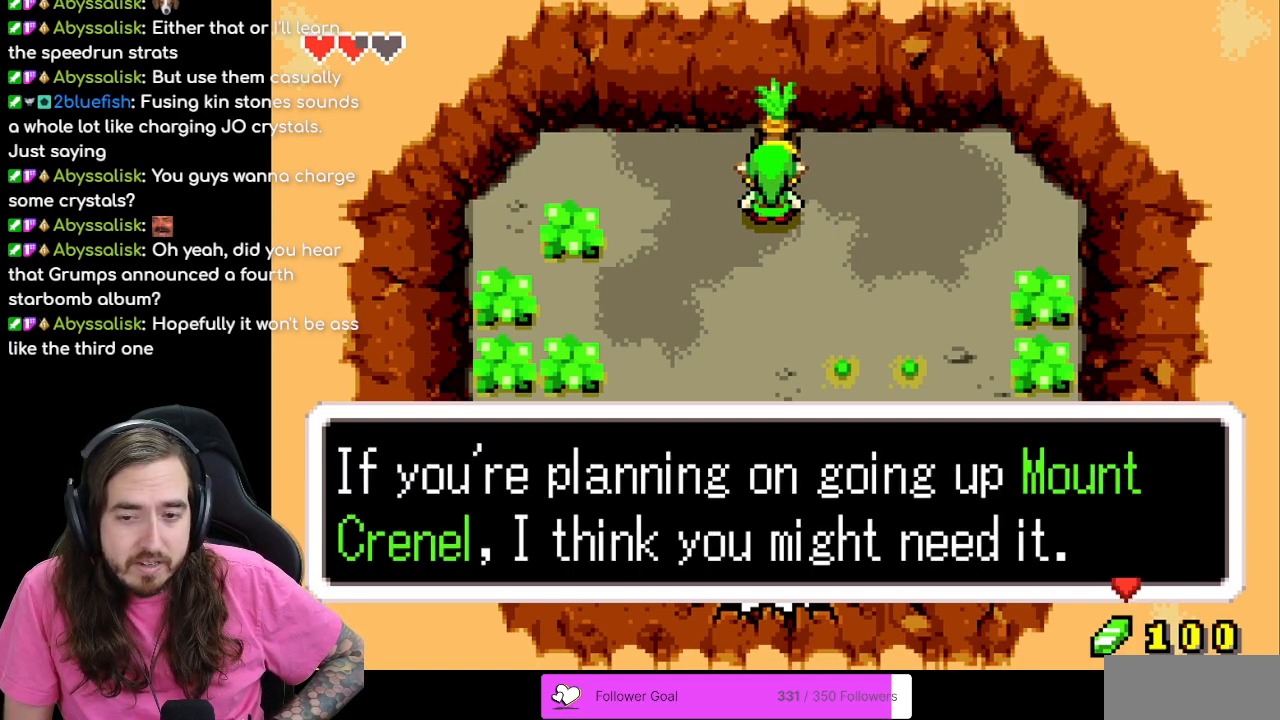
{"buttons": [], "events": []}
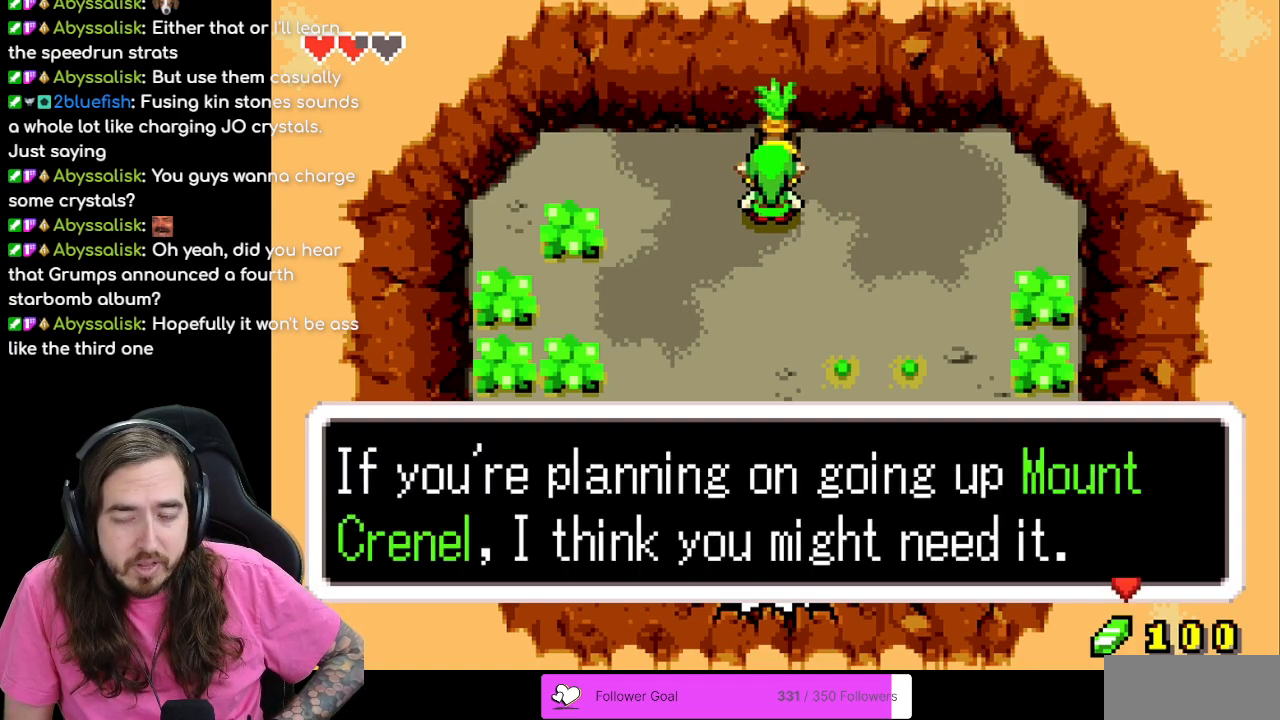
{"buttons": [], "events": []}
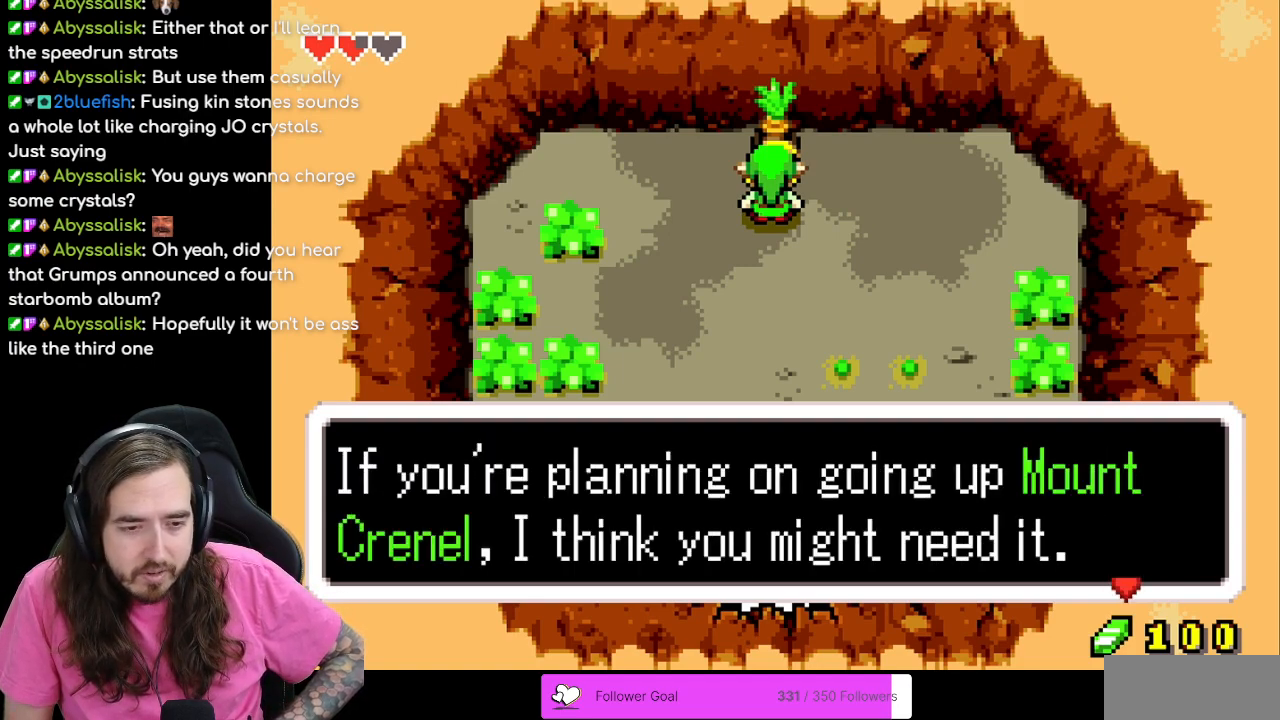
{"buttons": [], "events": []}
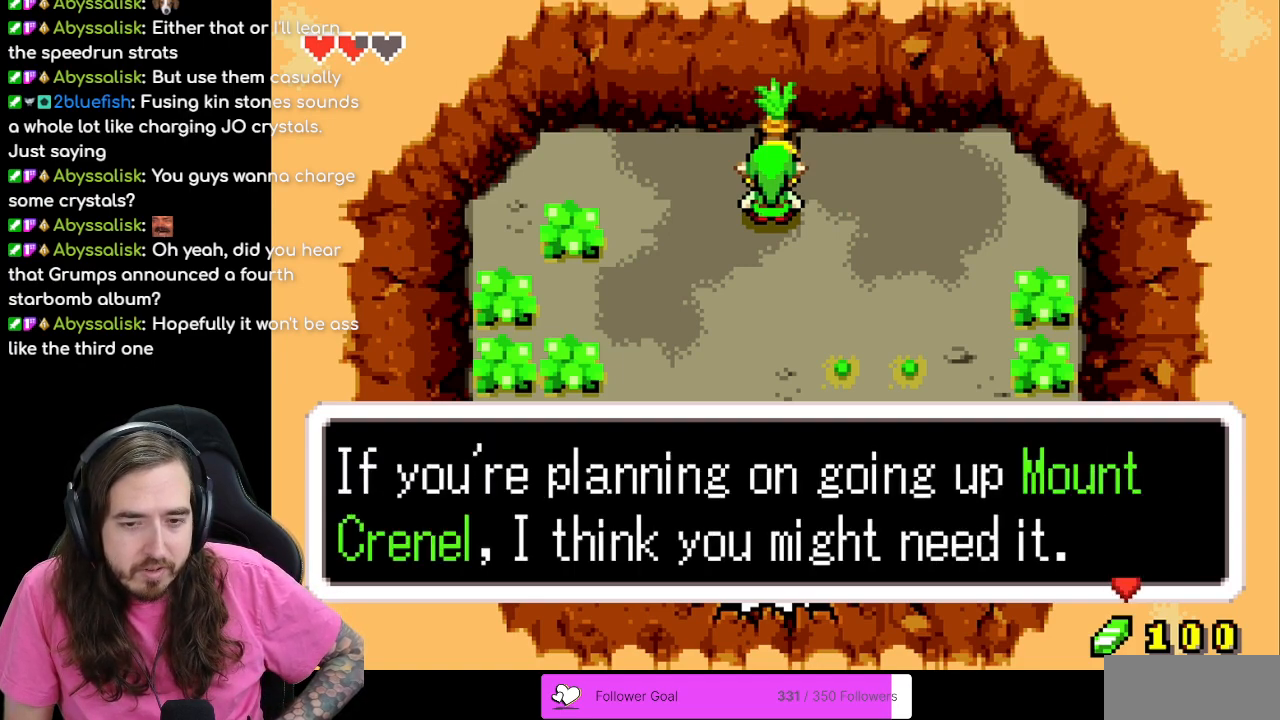
{"buttons": [], "events": [[133, "A", "down"], [283, "A", "up"]]}
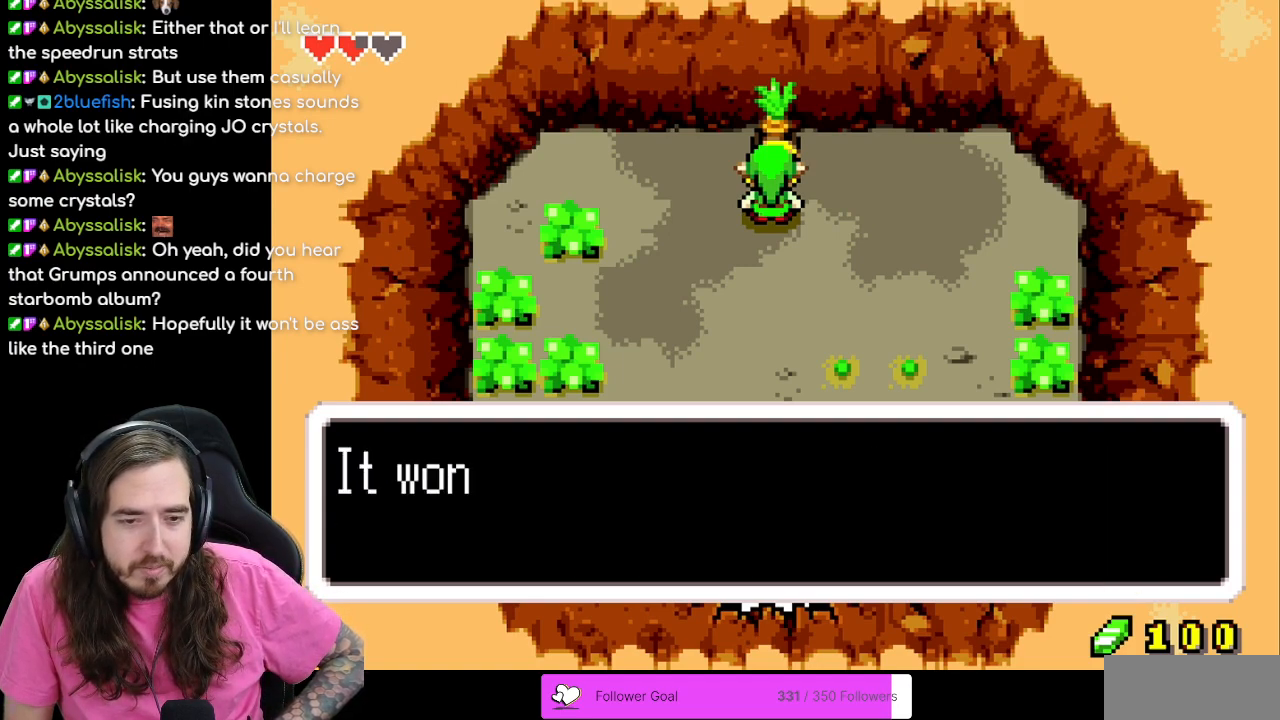
{"buttons": ["B"], "events": [[17, "B", "down"]]}
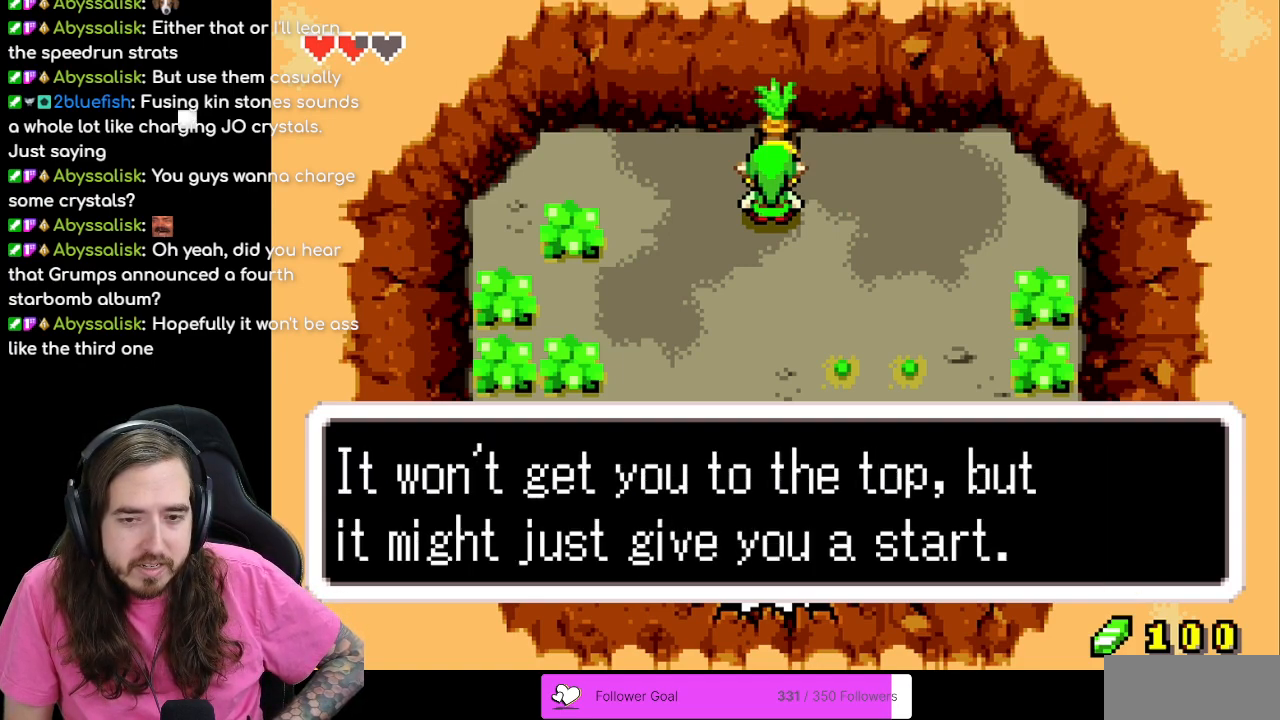
{"buttons": [], "events": [[283, "B", "up"]]}
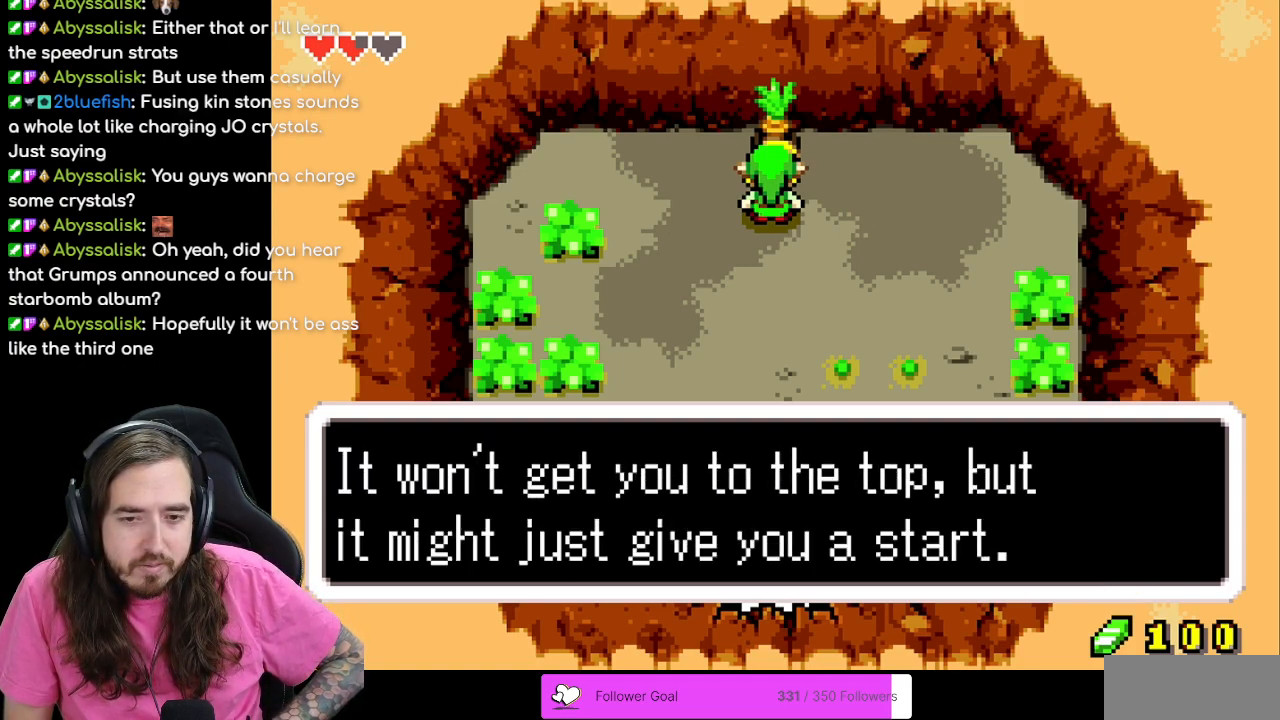
{"buttons": [], "events": []}
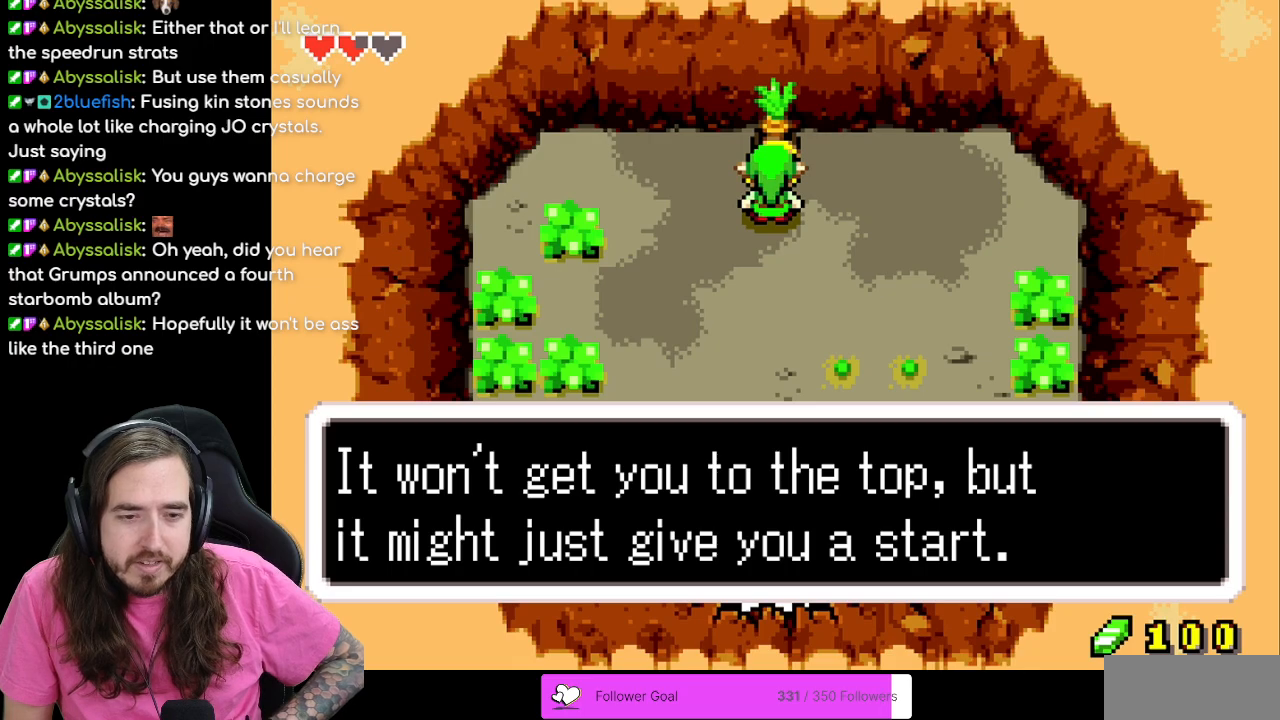
{"buttons": [], "events": []}
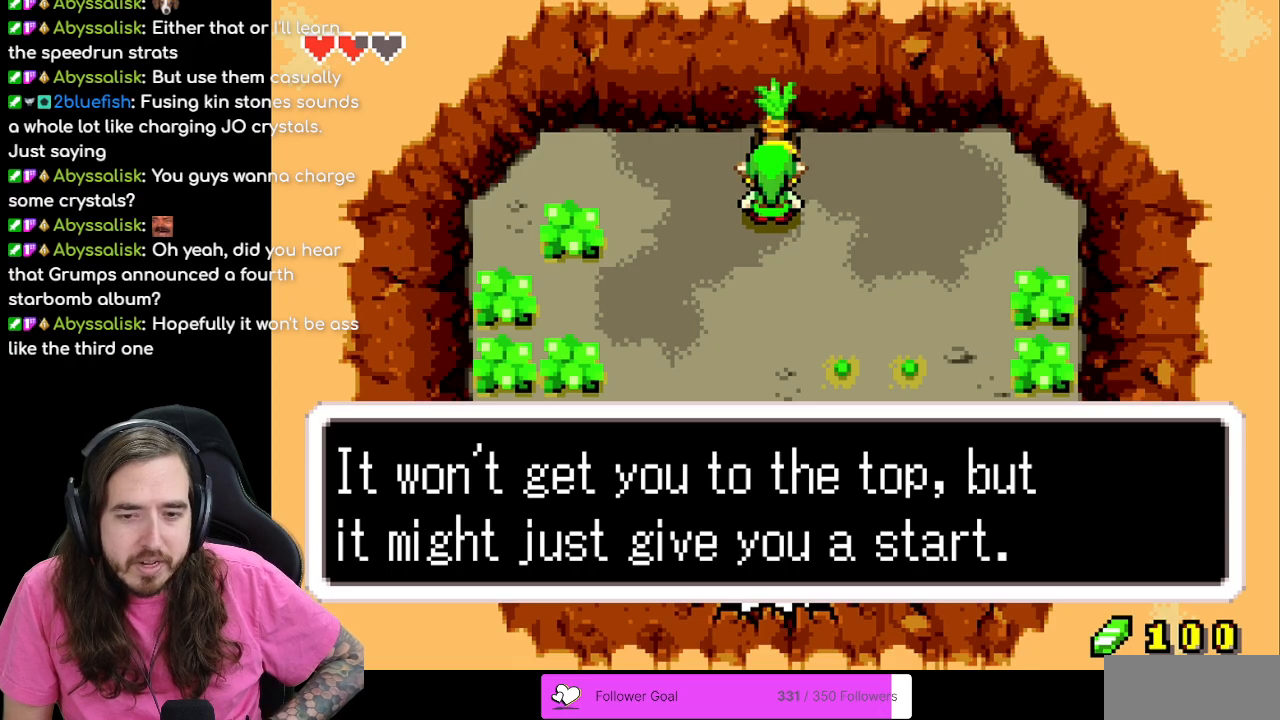
{"buttons": [], "events": [[83, "A", "down"], [183, "A", "up"]]}
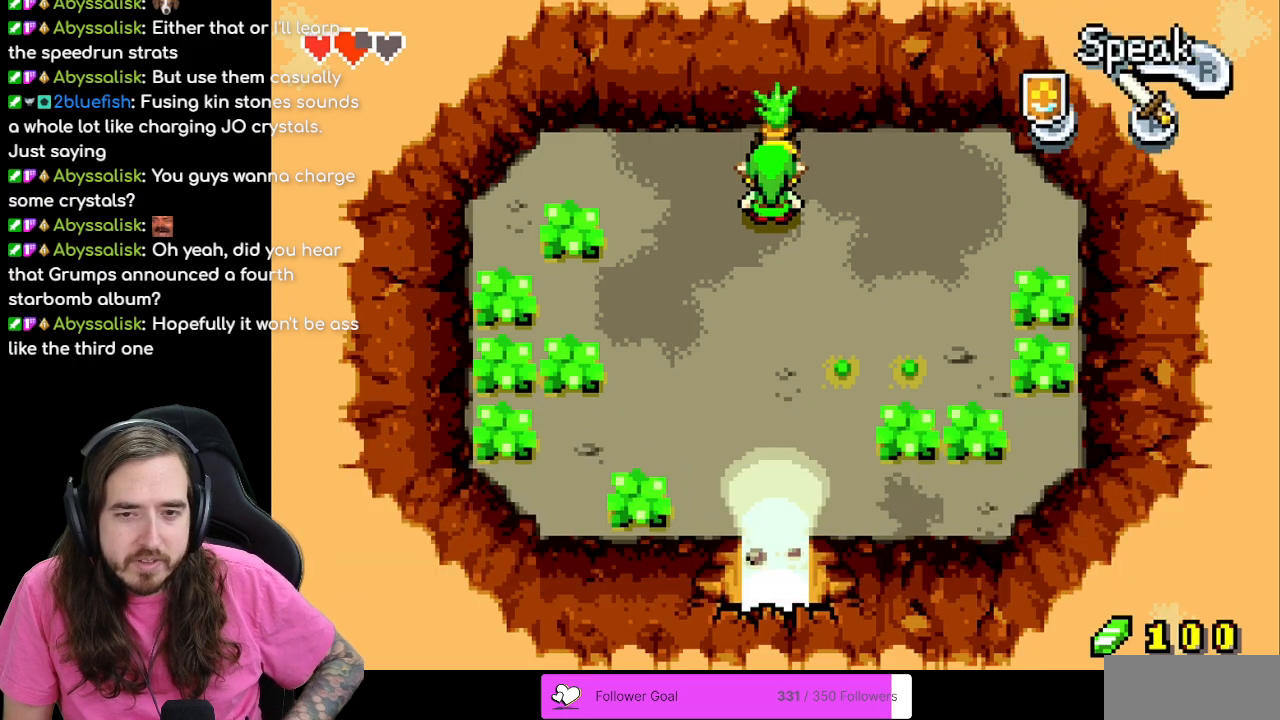
{"buttons": ["START"], "events": [[483, "START", "down"]]}